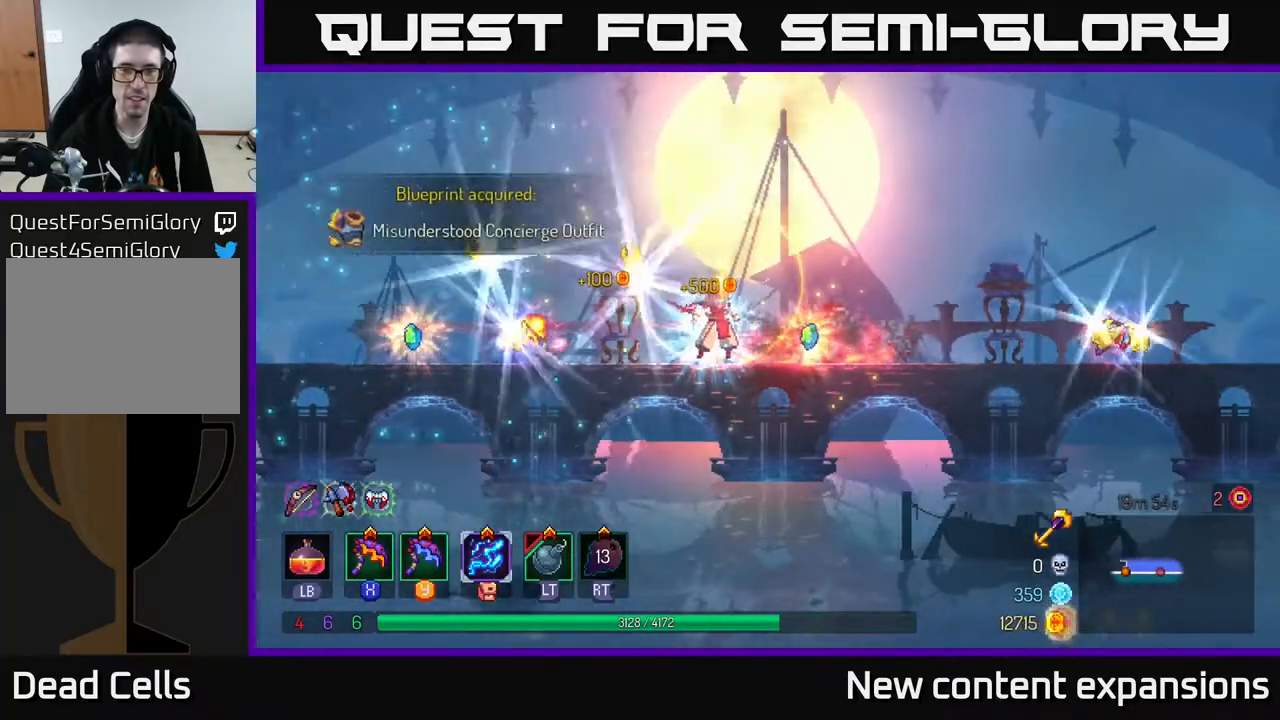
Gameplay with a controller (Xbox layout); each line is a JSON object with the inputs held at the frame after it. "events" lists button and stick changes between this image and that frame as [ms after this image, input, new state], when the widget could be followed in between.
{"buttons": [], "left_stick": "center", "right_stick": "center", "events": []}
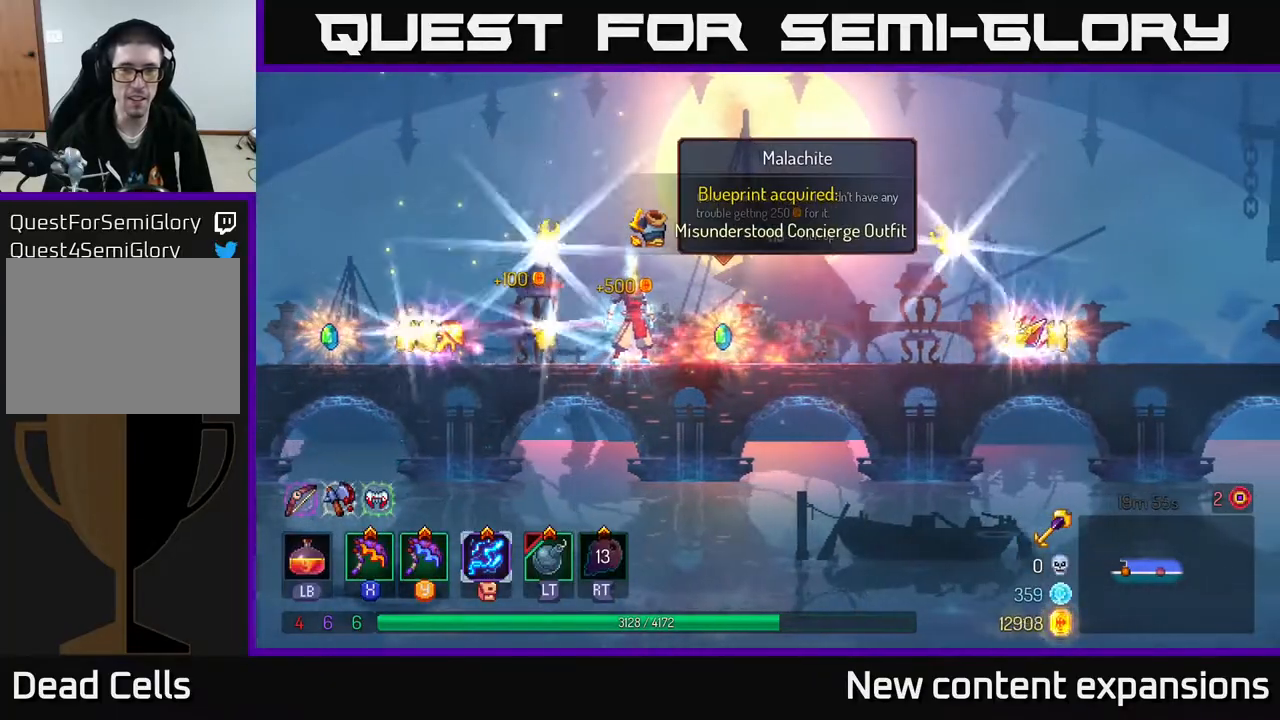
{"buttons": ["DPAD_LEFT"], "left_stick": "center", "right_stick": "center", "events": [[233, "DPAD_LEFT", "down"]]}
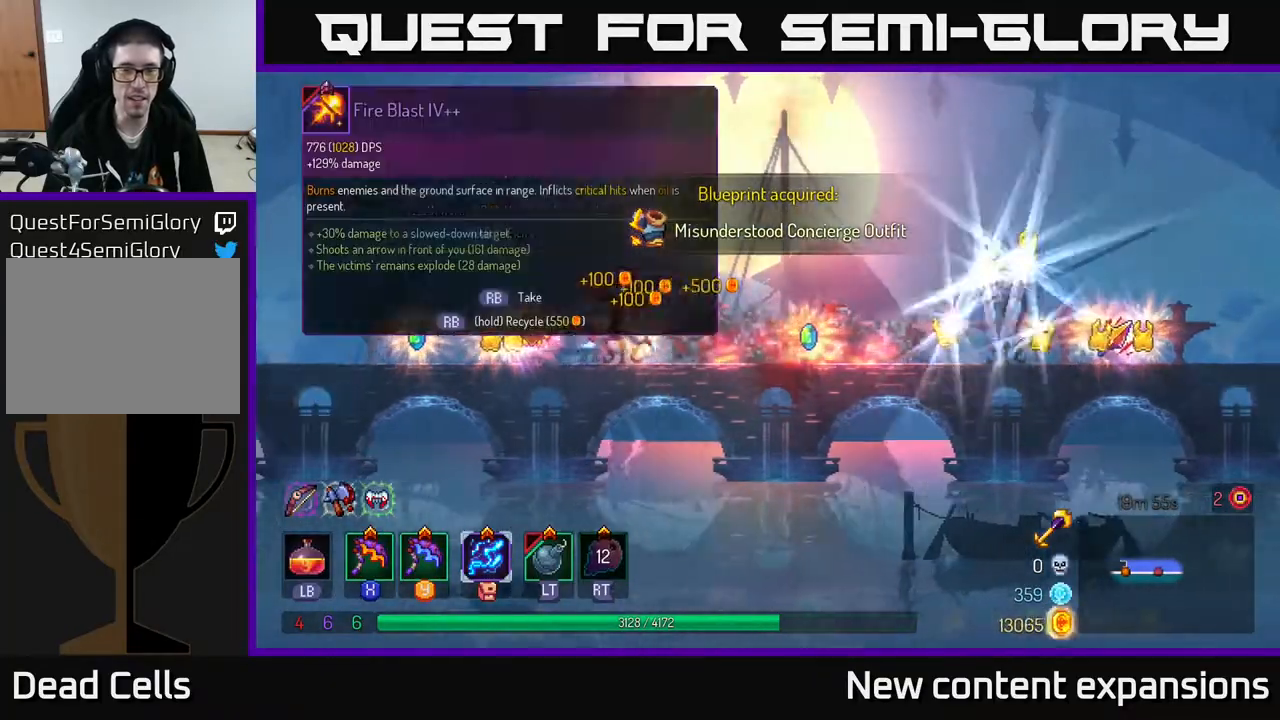
{"buttons": ["DPAD_LEFT"], "left_stick": "center", "right_stick": "center", "events": [[267, "DPAD_LEFT", "up"], [467, "DPAD_LEFT", "down"]]}
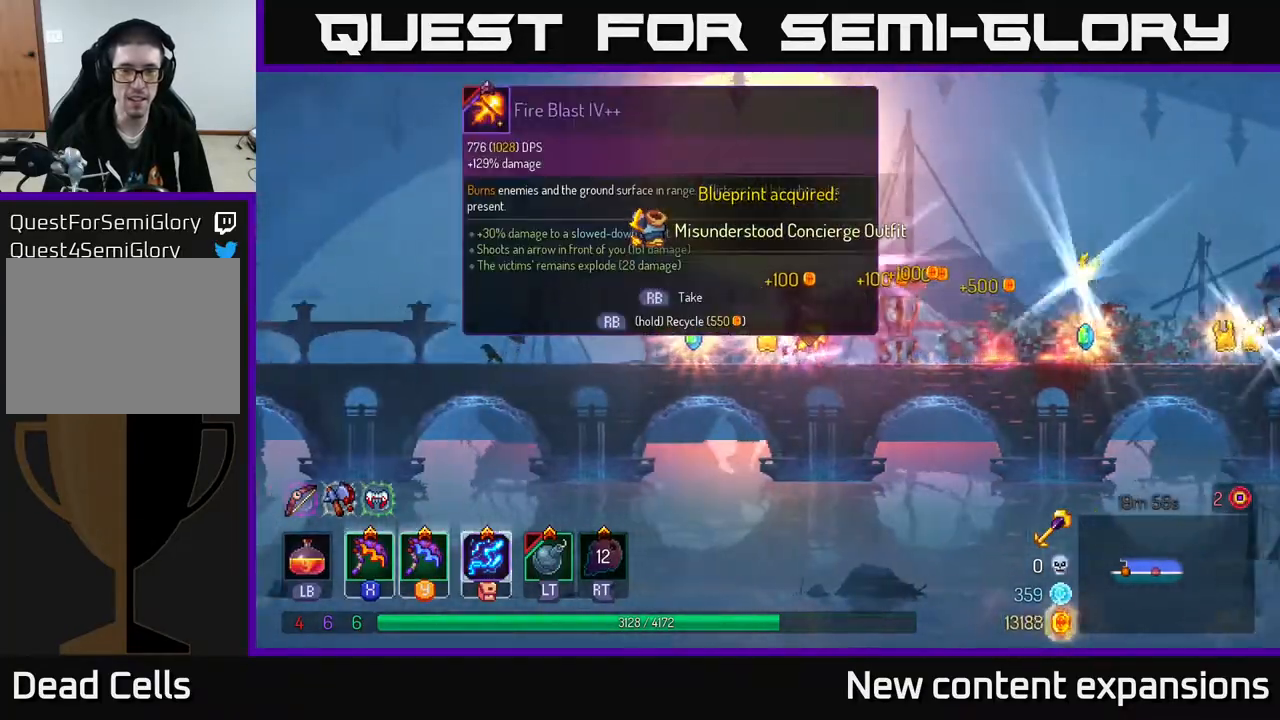
{"buttons": [], "left_stick": "center", "right_stick": "center", "events": [[167, "DPAD_LEFT", "up"]]}
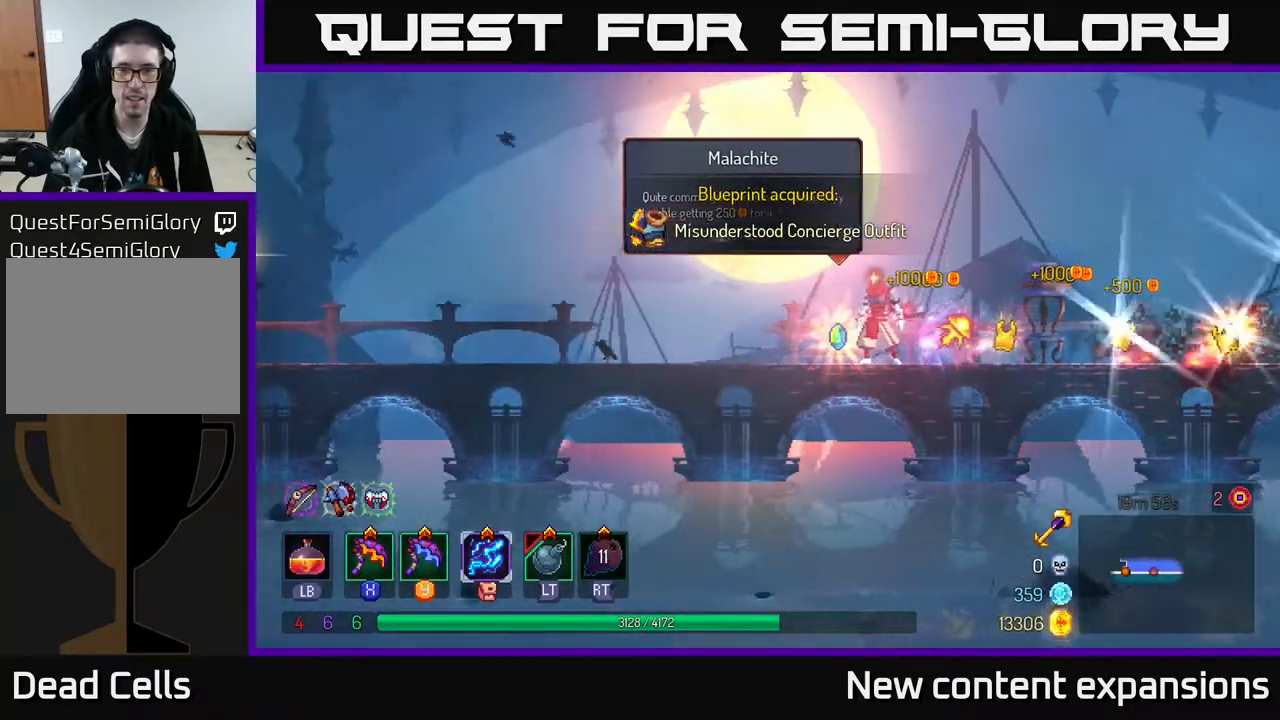
{"buttons": [], "left_stick": "center", "right_stick": "center", "events": [[367, "DPAD_LEFT", "down"], [483, "DPAD_LEFT", "up"]]}
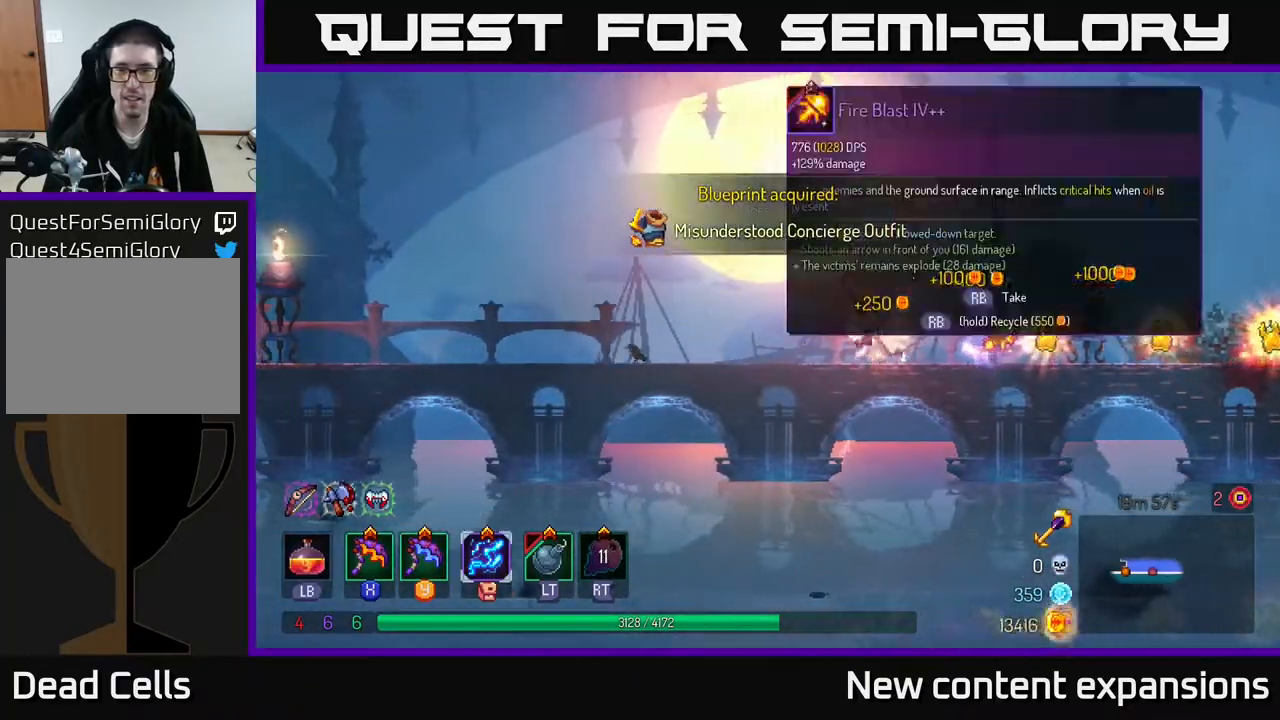
{"buttons": ["DPAD_RIGHT"], "left_stick": "center", "right_stick": "center", "events": [[33, "DPAD_RIGHT", "down"]]}
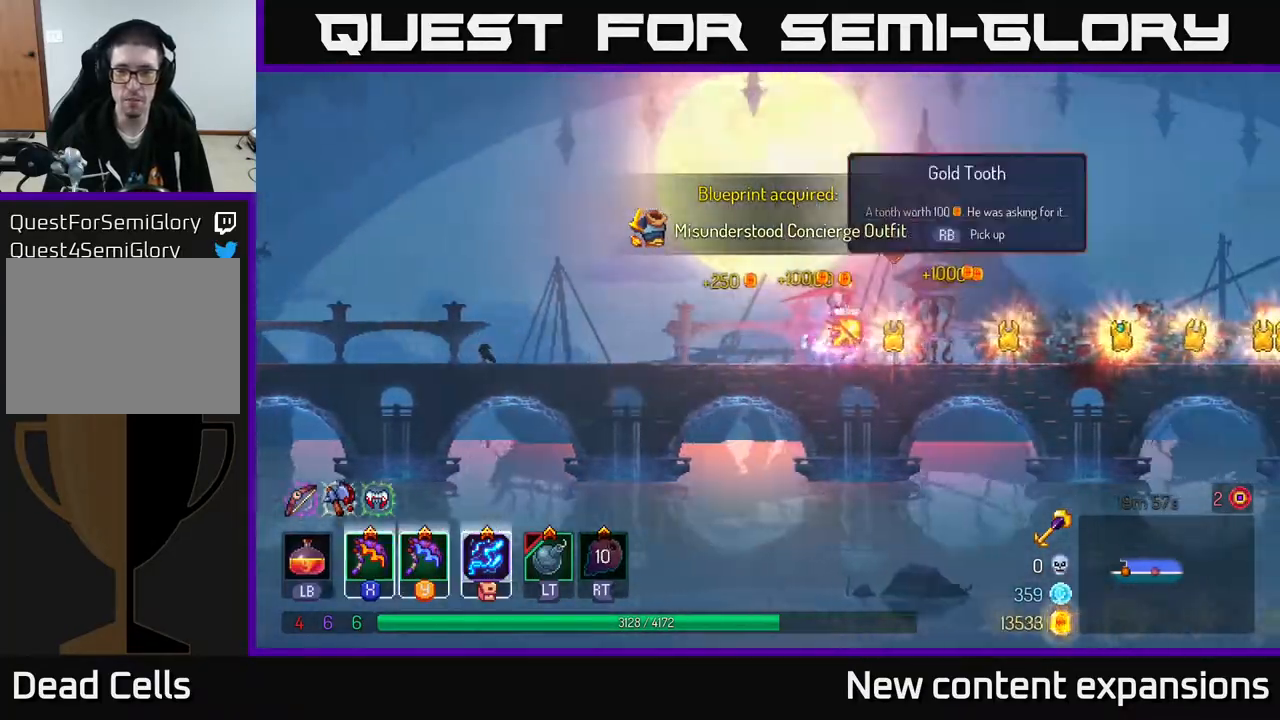
{"buttons": ["B", "DPAD_RIGHT"], "left_stick": "center", "right_stick": "center", "events": [[417, "B", "down"]]}
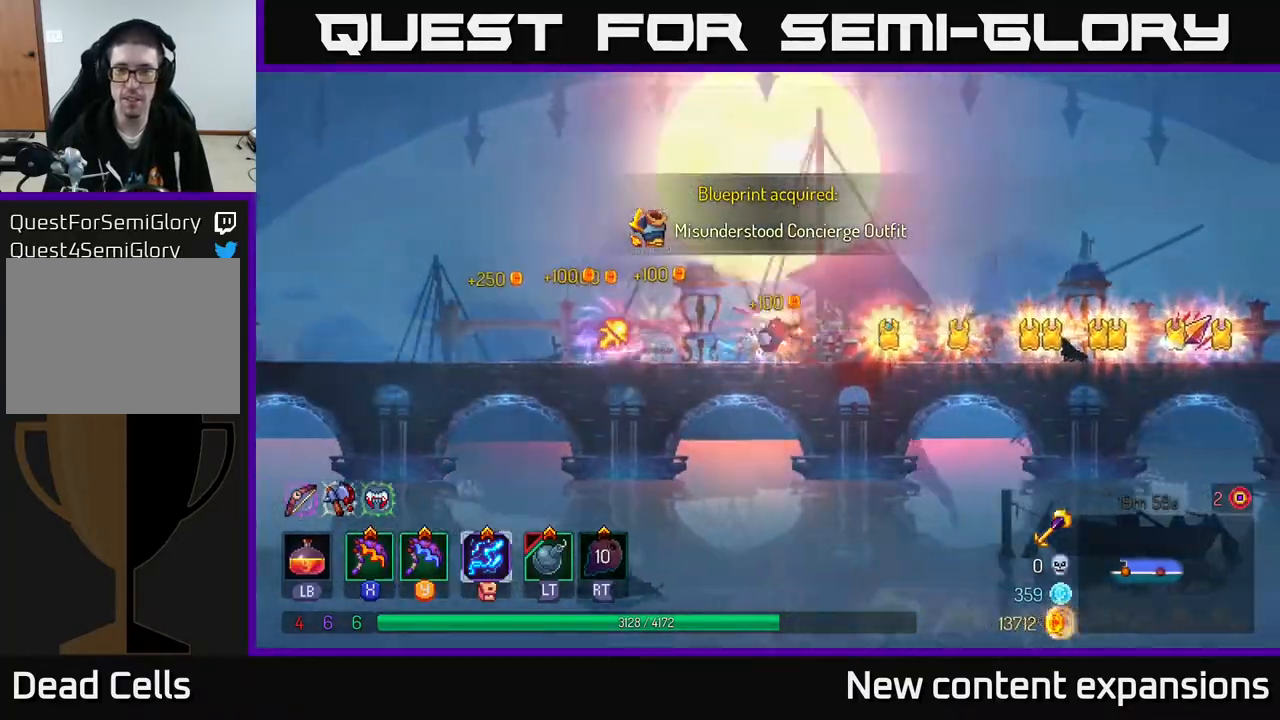
{"buttons": ["DPAD_RIGHT"], "left_stick": "center", "right_stick": "center", "events": [[117, "B", "up"]]}
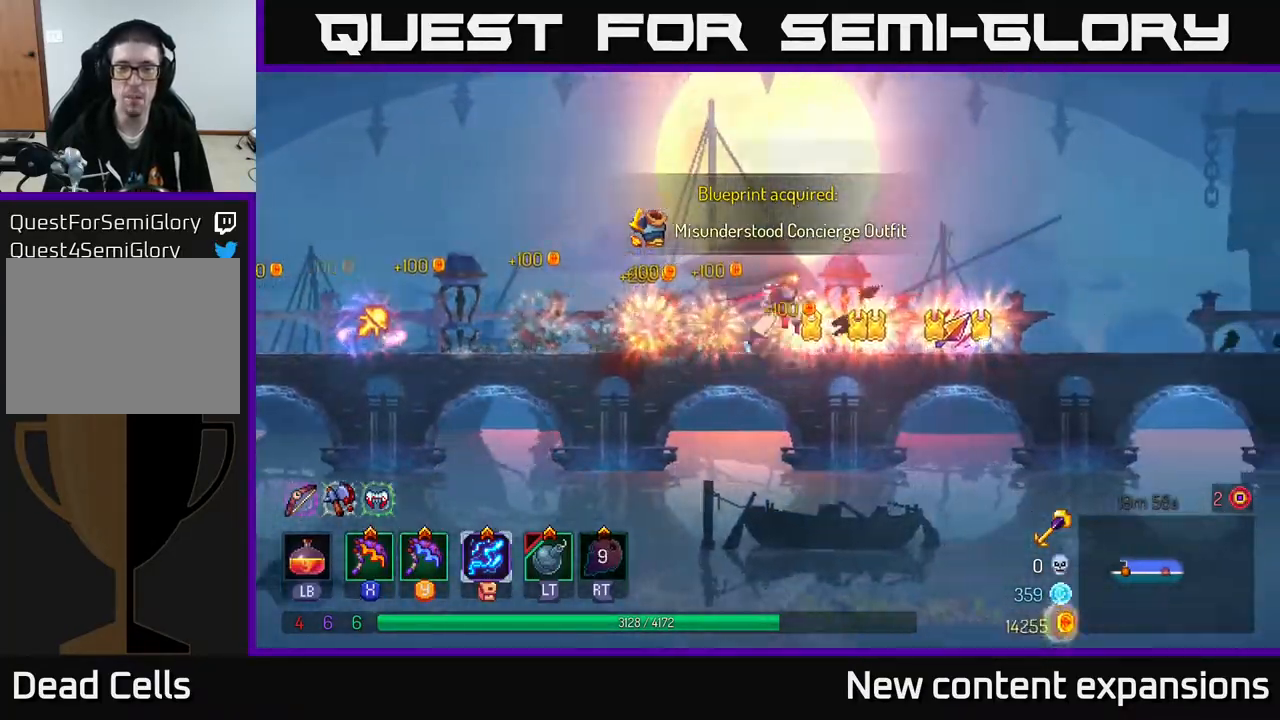
{"buttons": ["DPAD_RIGHT"], "left_stick": "center", "right_stick": "center", "events": []}
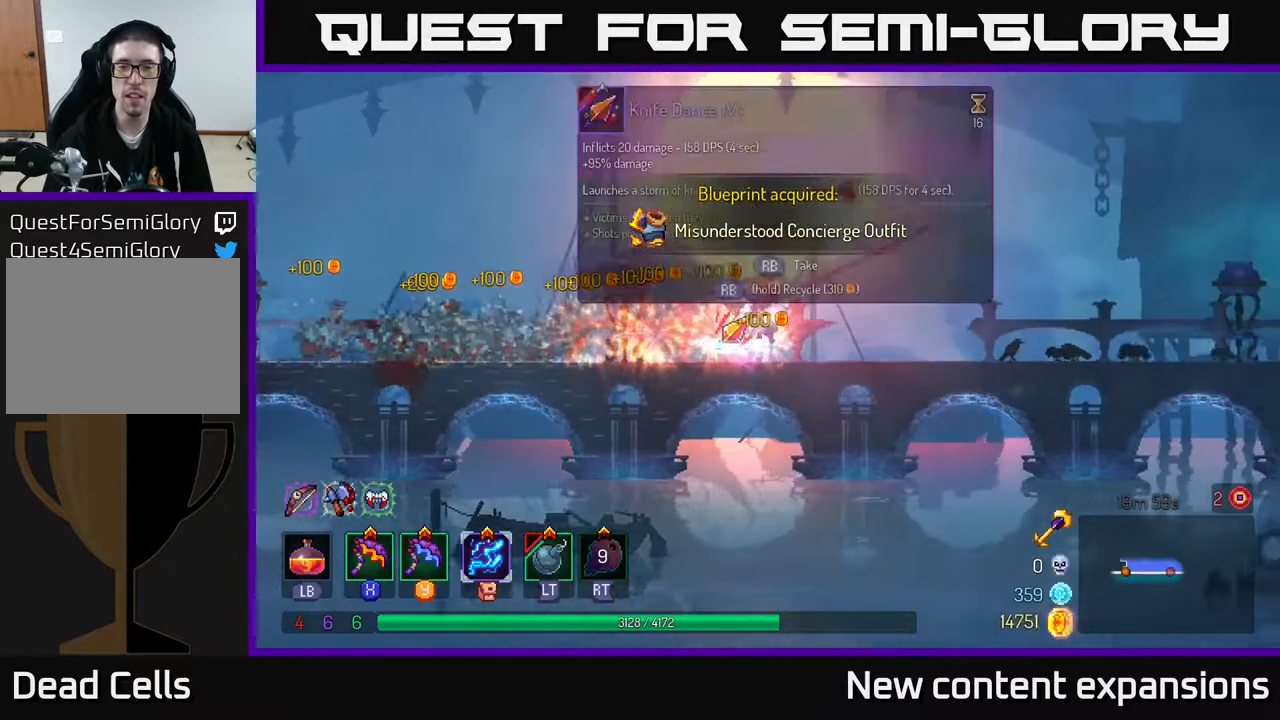
{"buttons": [], "left_stick": "center", "right_stick": "center", "events": [[67, "DPAD_RIGHT", "up"], [117, "DPAD_LEFT", "down"], [333, "DPAD_LEFT", "up"]]}
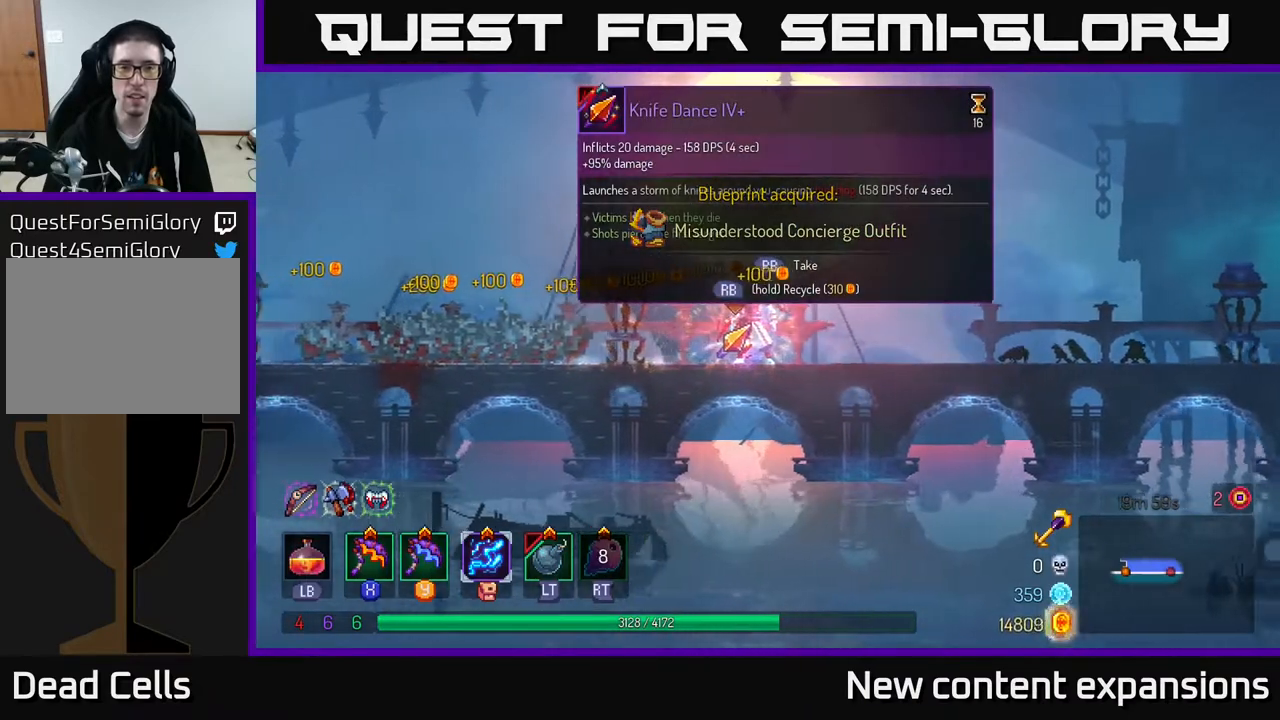
{"buttons": [], "left_stick": "center", "right_stick": "center", "events": []}
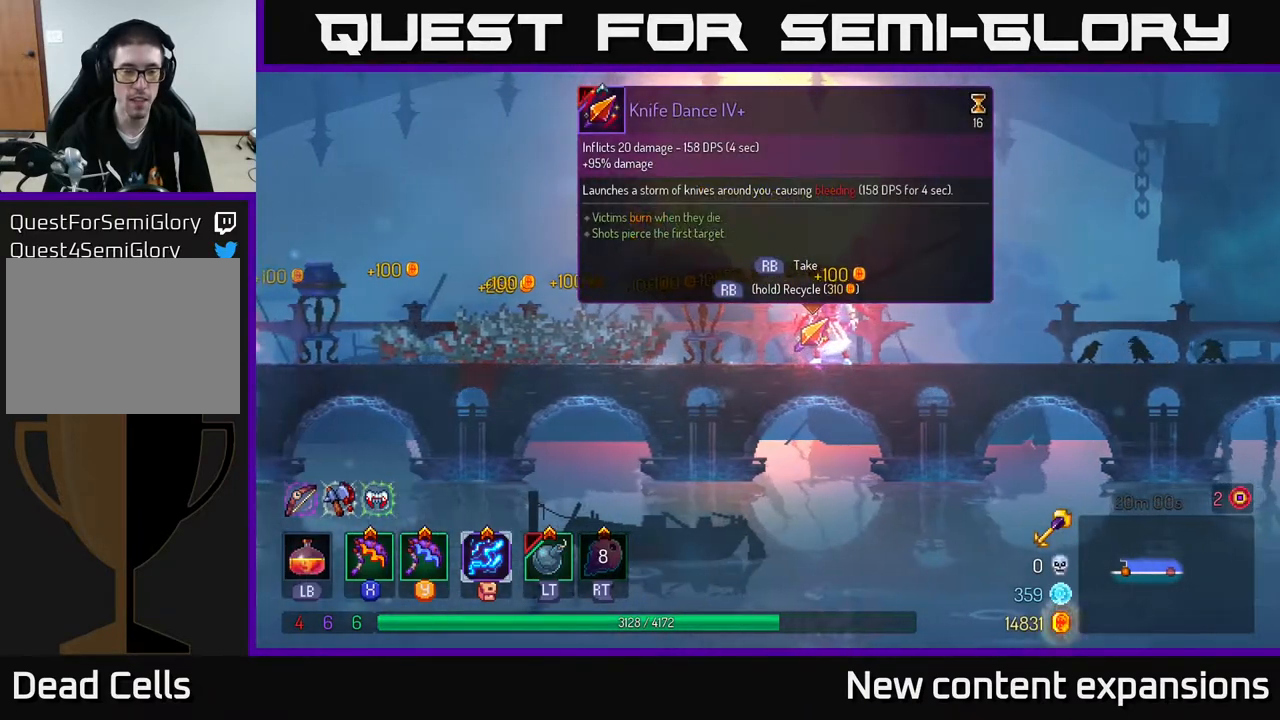
{"buttons": ["R1"], "left_stick": "center", "right_stick": "center", "events": [[133, "R1", "down"]]}
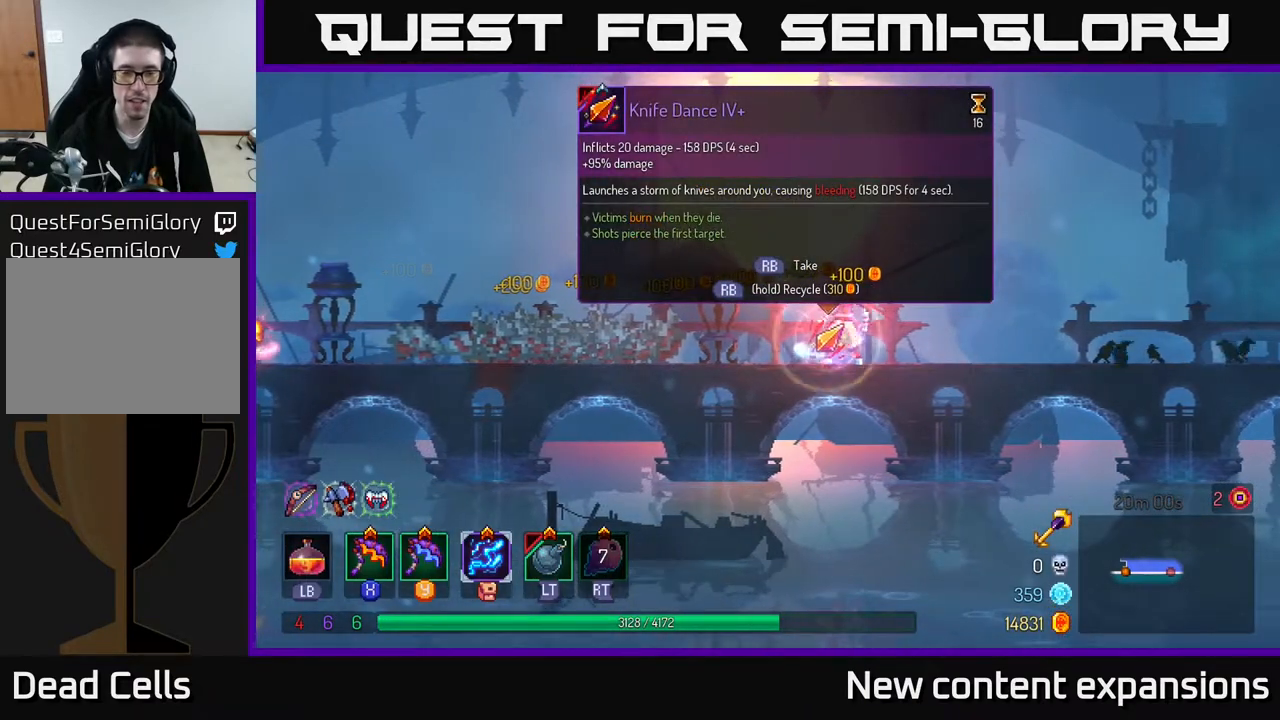
{"buttons": ["DPAD_LEFT"], "left_stick": "center", "right_stick": "center", "events": [[400, "DPAD_LEFT", "down"], [500, "R1", "up"]]}
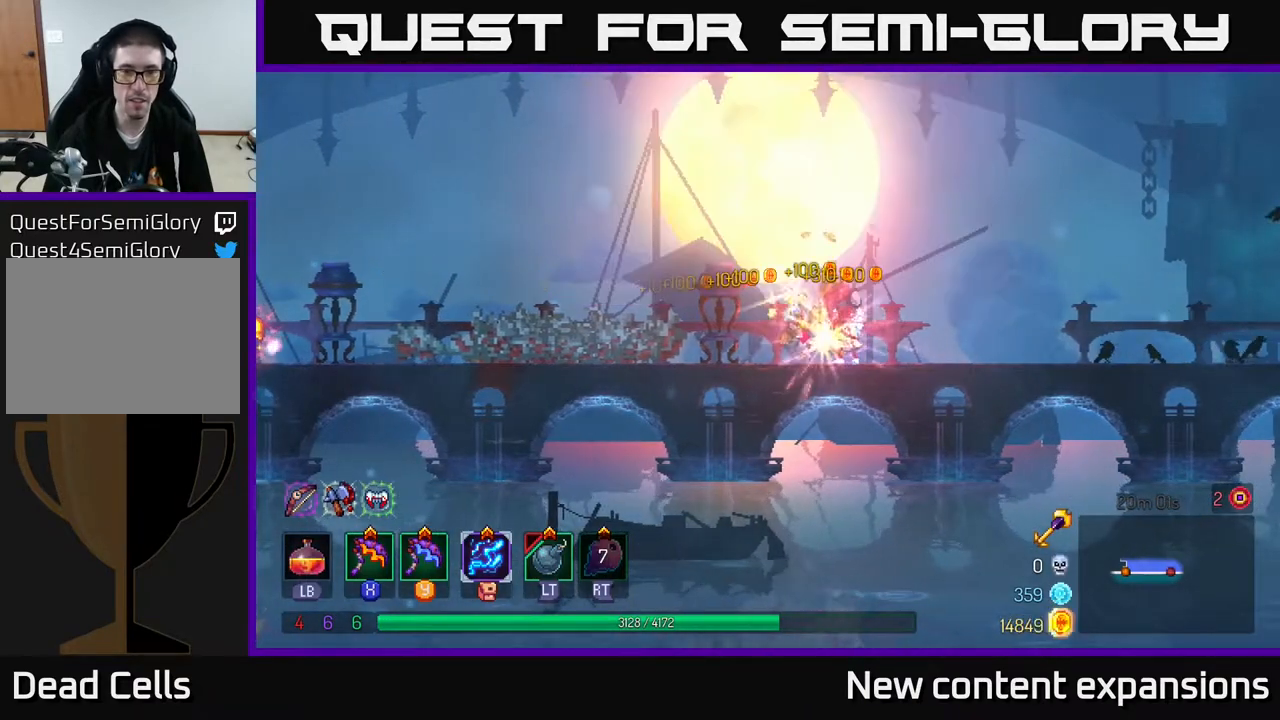
{"buttons": ["DPAD_LEFT"], "left_stick": "center", "right_stick": "center", "events": [[50, "B", "down"], [200, "B", "up"]]}
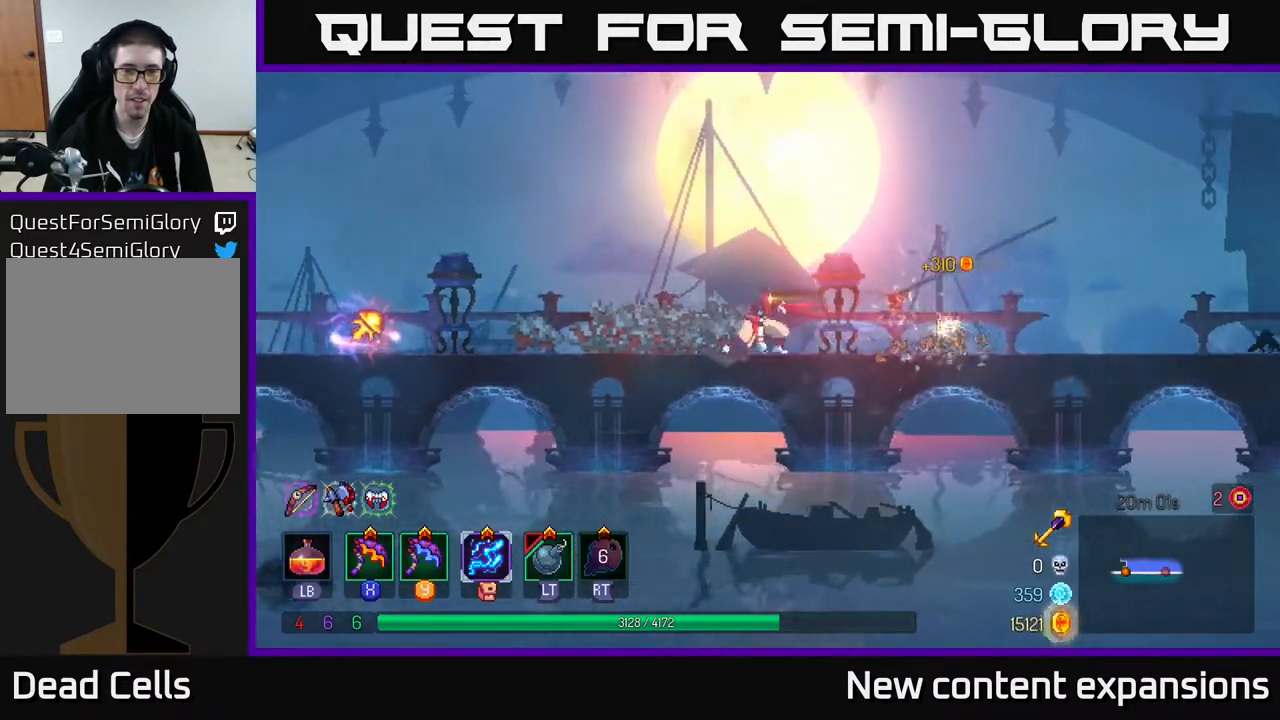
{"buttons": ["DPAD_LEFT"], "left_stick": "center", "right_stick": "center", "events": [[217, "A", "down"], [267, "A", "up"]]}
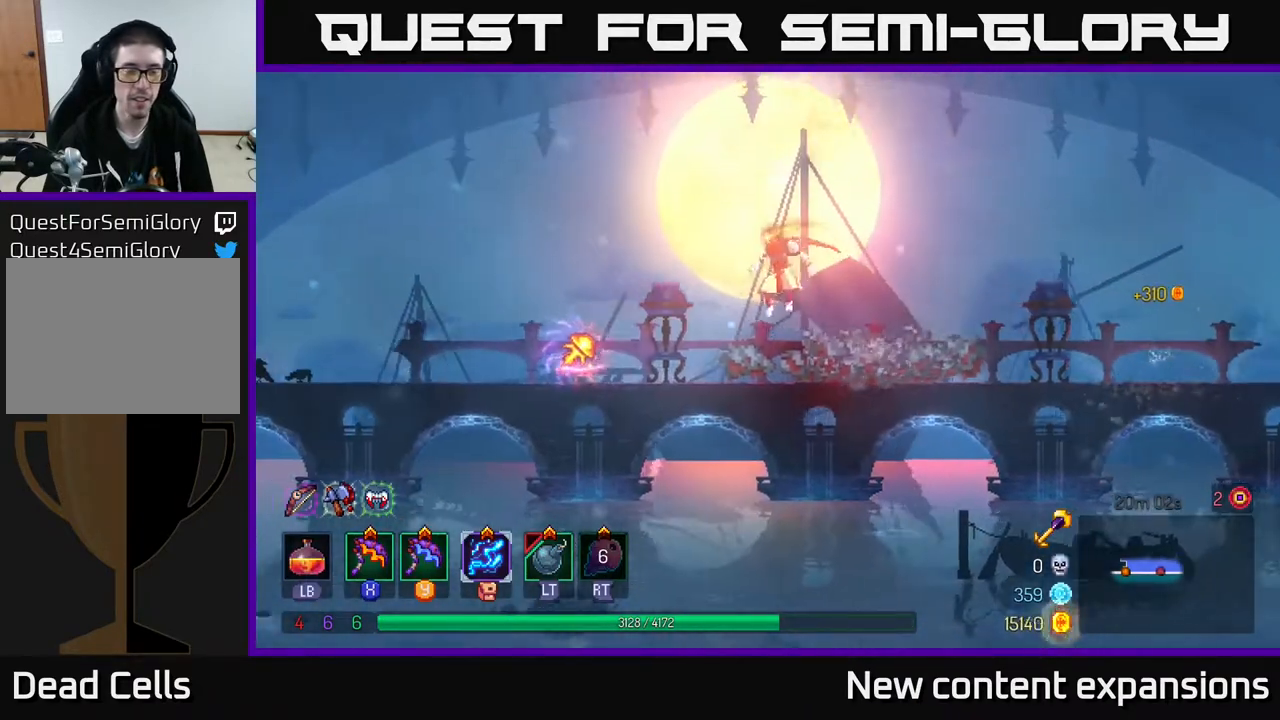
{"buttons": [], "left_stick": "center", "right_stick": "center", "events": [[400, "DPAD_LEFT", "up"]]}
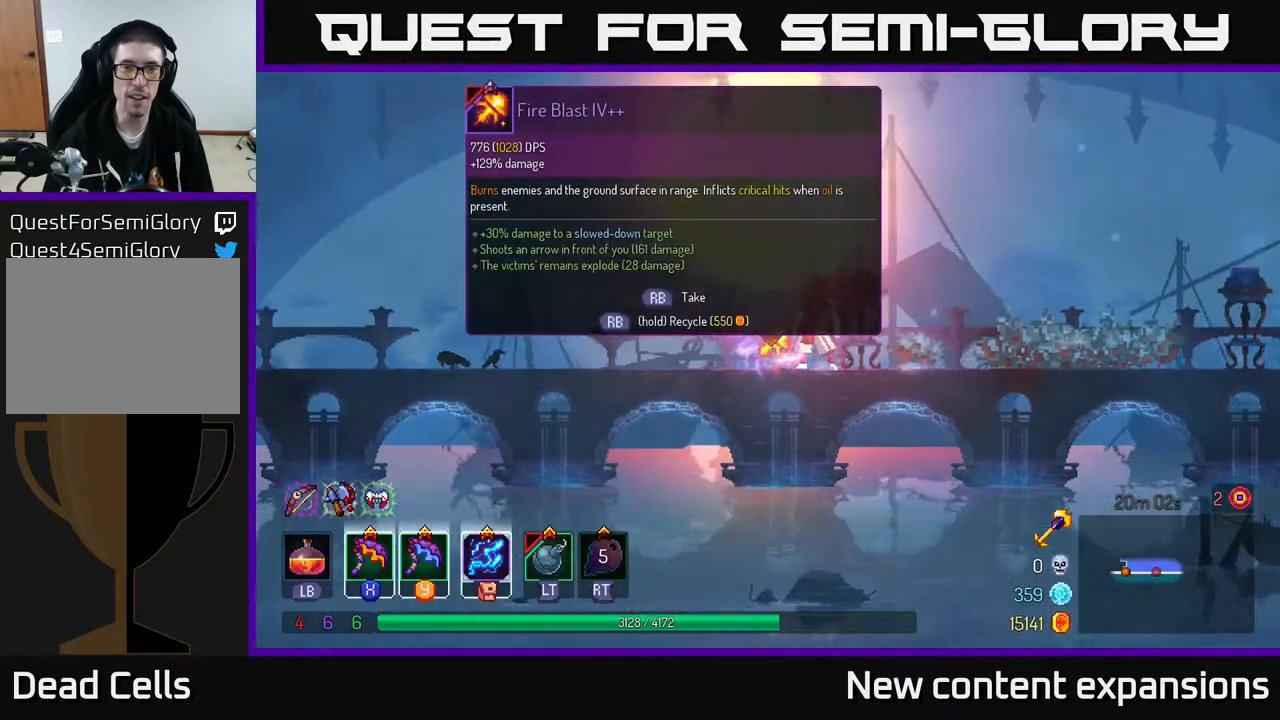
{"buttons": [], "left_stick": "center", "right_stick": "center", "events": []}
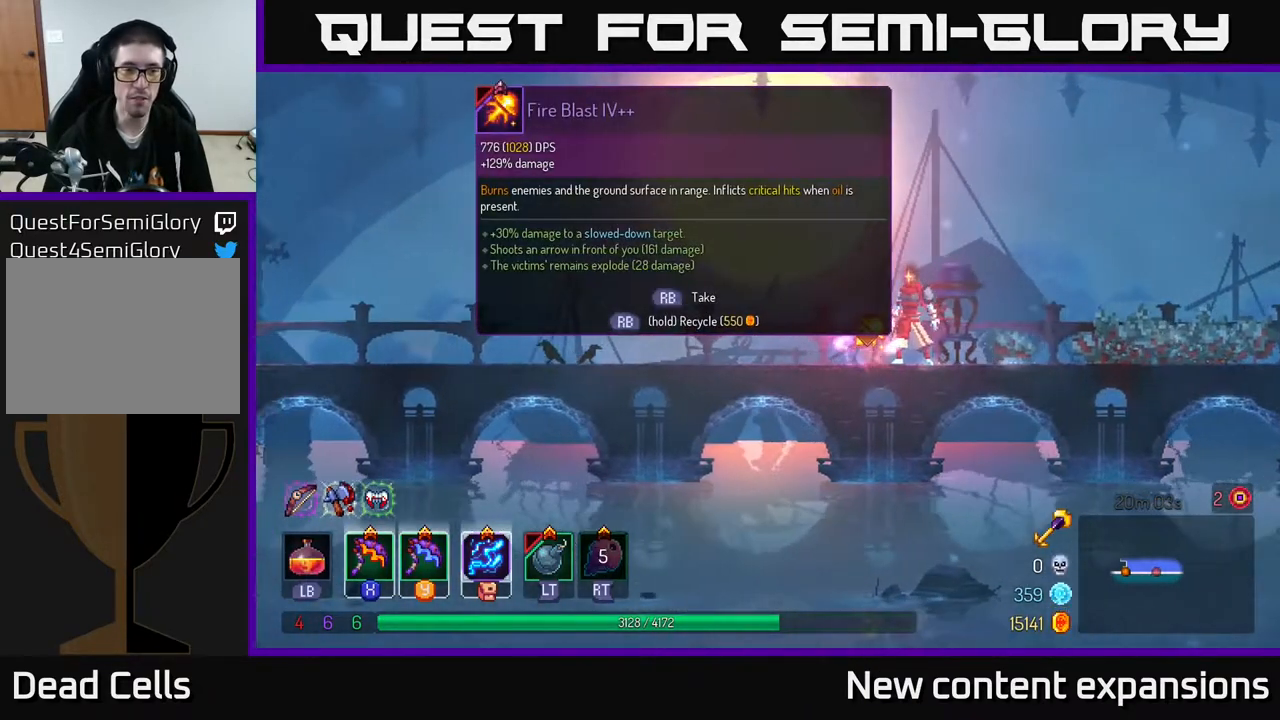
{"buttons": ["R1"], "left_stick": "center", "right_stick": "center", "events": [[150, "R1", "down"]]}
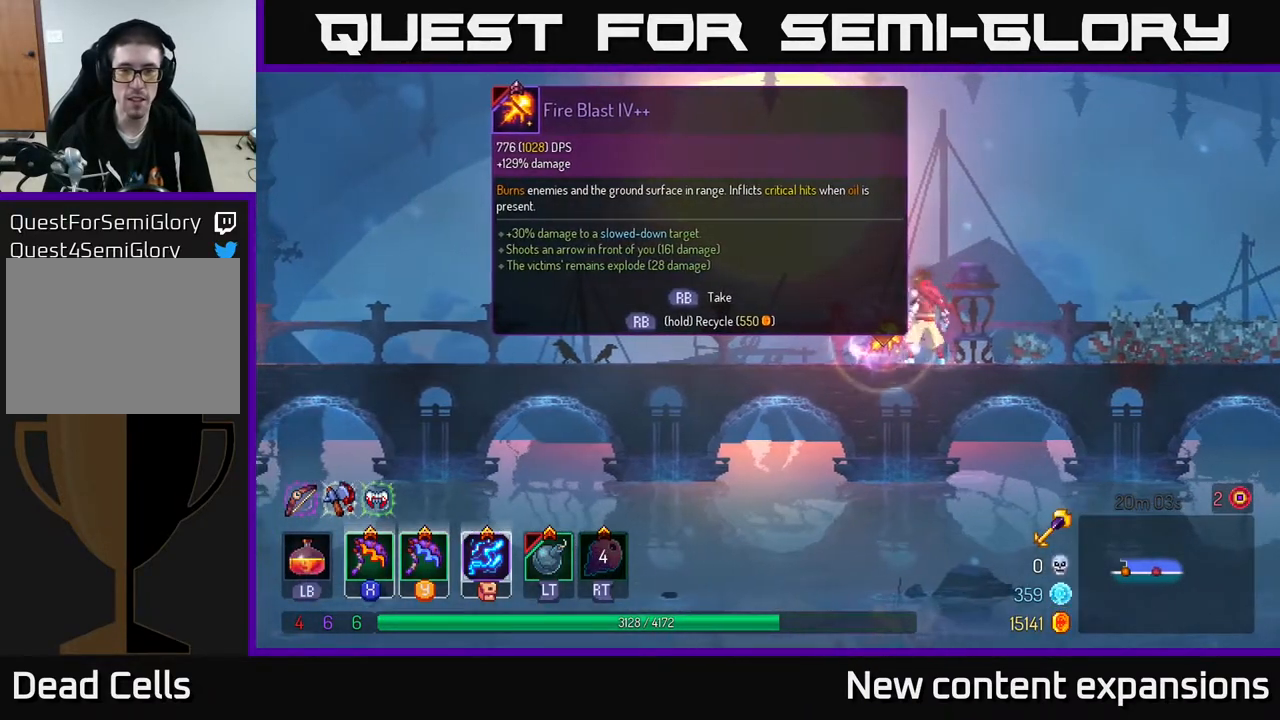
{"buttons": ["DPAD_RIGHT"], "left_stick": "center", "right_stick": "center", "events": [[383, "DPAD_RIGHT", "down"], [450, "R1", "up"]]}
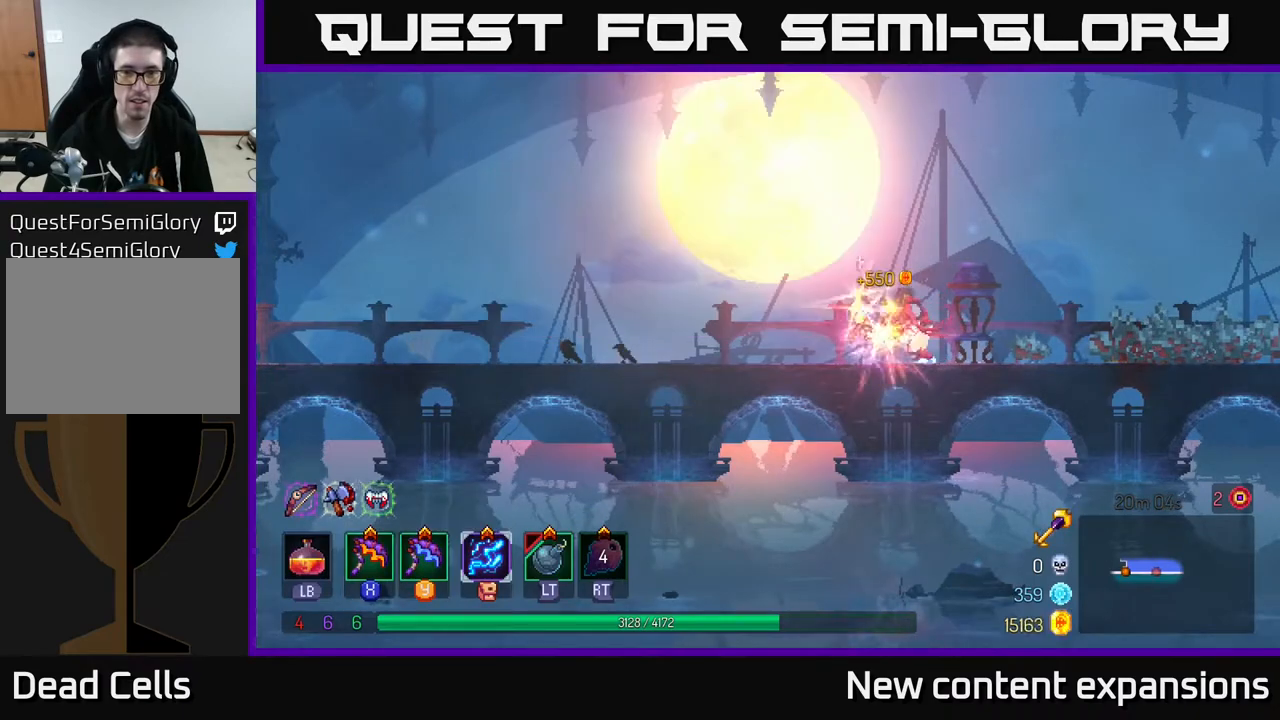
{"buttons": ["DPAD_RIGHT"], "left_stick": "center", "right_stick": "center", "events": [[100, "B", "down"], [250, "B", "up"]]}
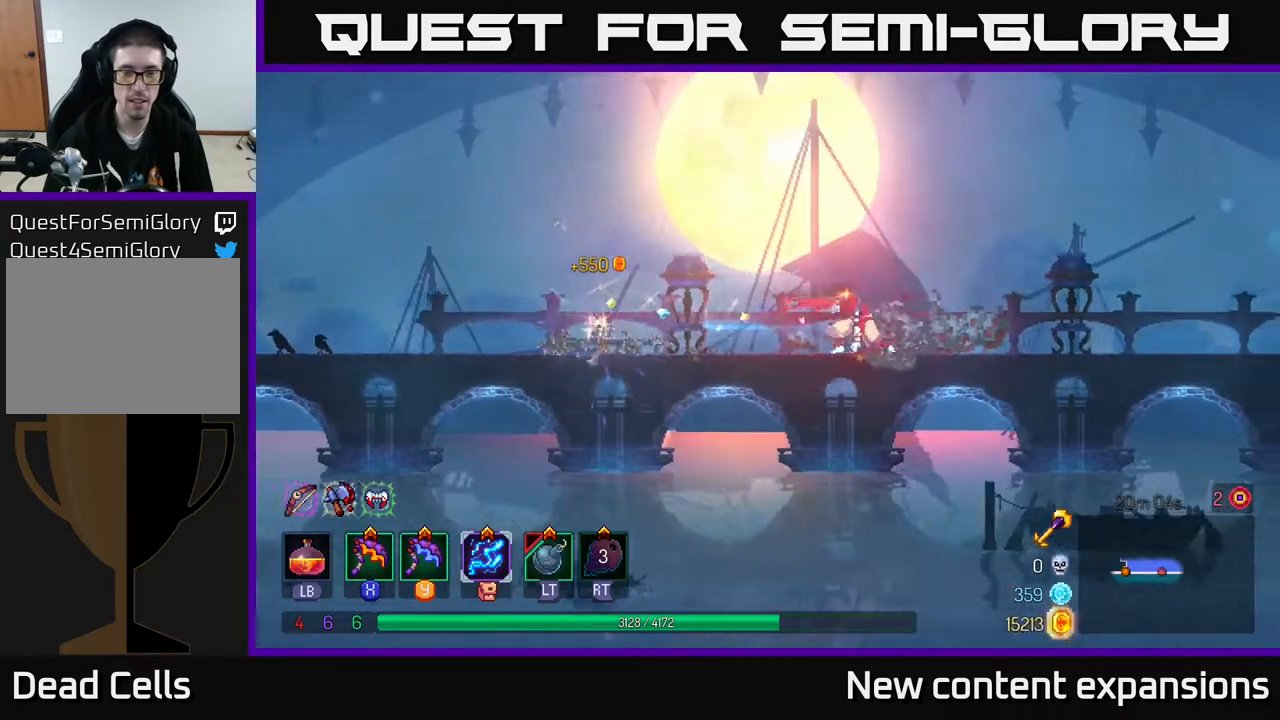
{"buttons": ["DPAD_RIGHT"], "left_stick": "center", "right_stick": "center", "events": [[133, "A", "down"], [217, "A", "up"]]}
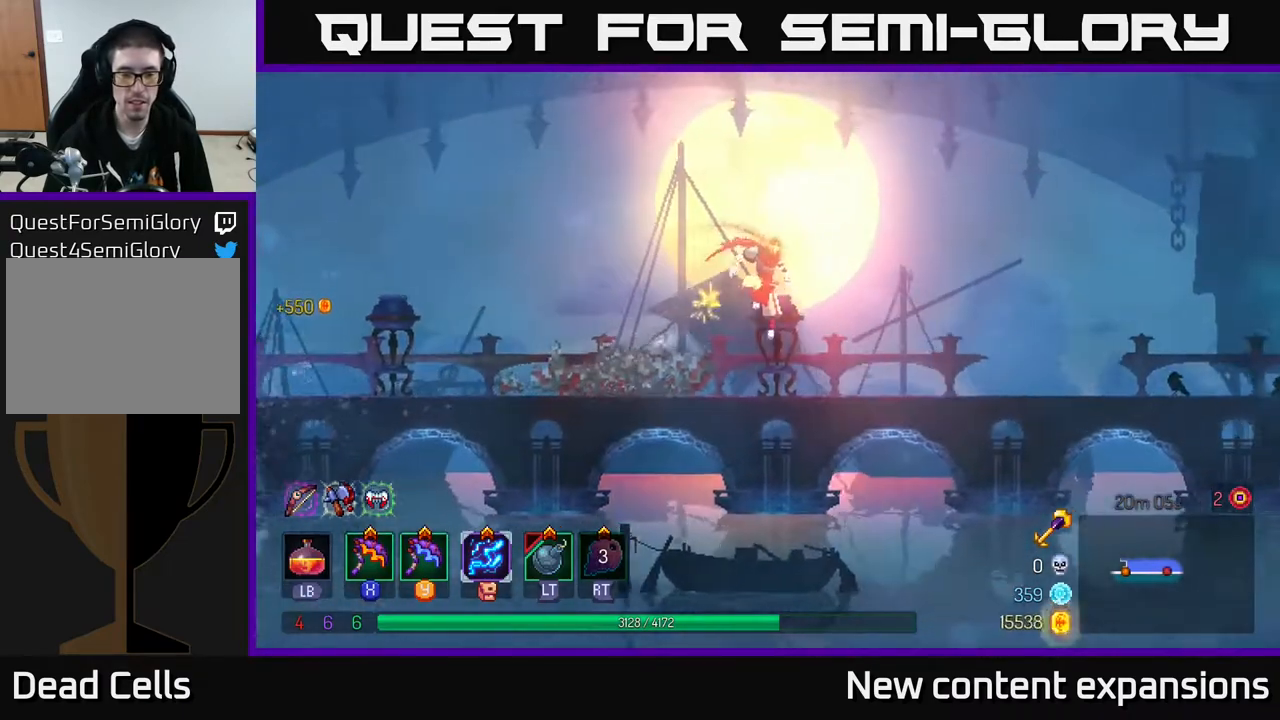
{"buttons": ["DPAD_RIGHT"], "left_stick": "center", "right_stick": "center", "events": [[167, "B", "down"], [367, "B", "up"]]}
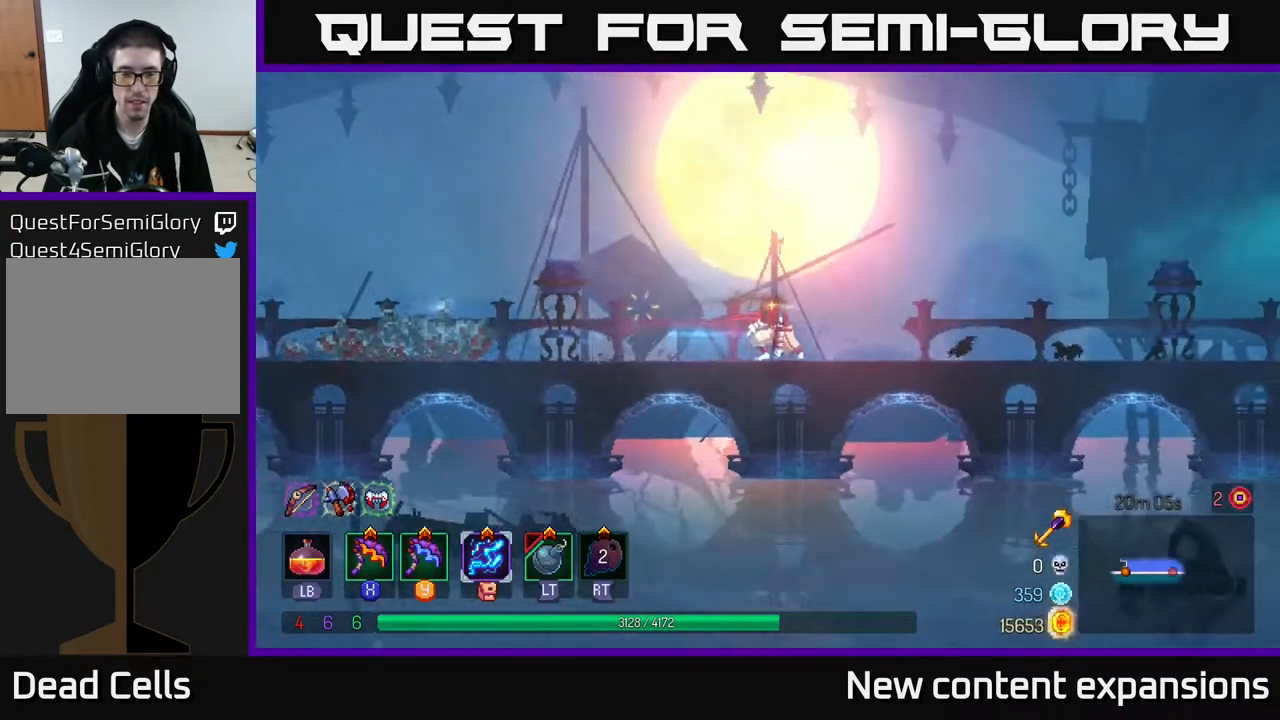
{"buttons": ["DPAD_RIGHT"], "left_stick": "center", "right_stick": "center", "events": [[67, "A", "down"], [200, "A", "up"]]}
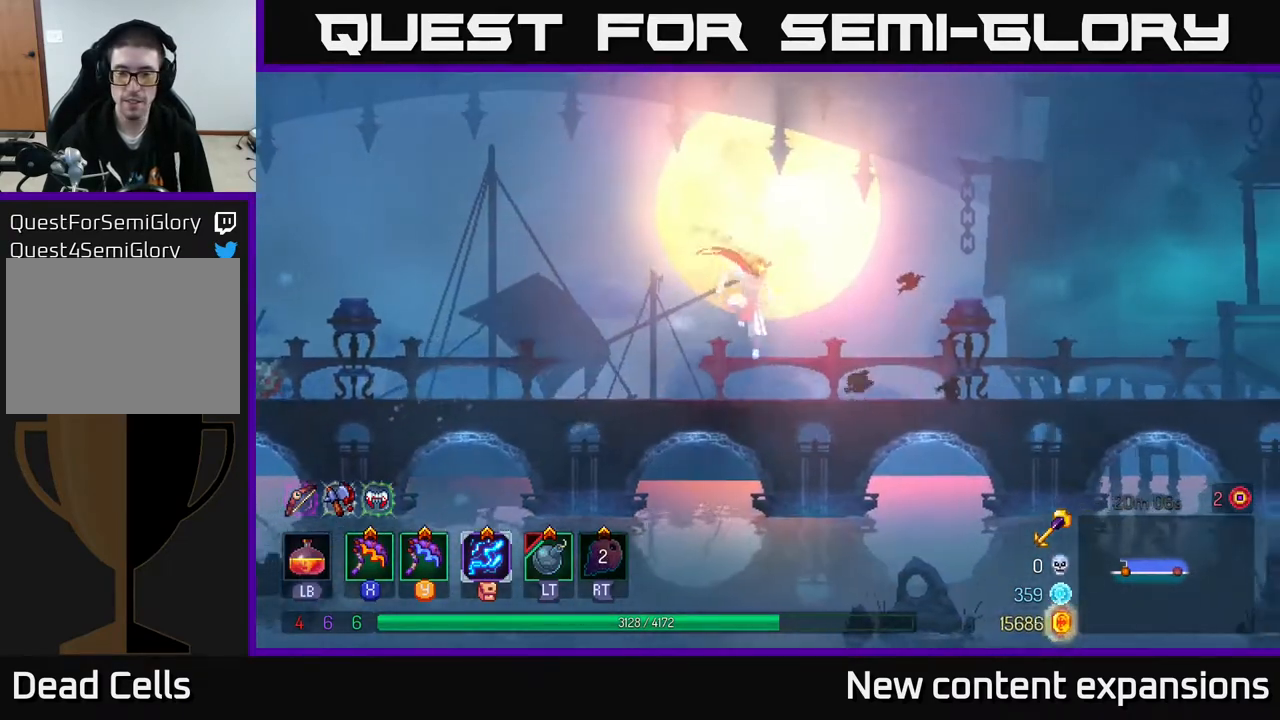
{"buttons": ["DPAD_RIGHT"], "left_stick": "center", "right_stick": "center", "events": [[117, "B", "down"], [317, "B", "up"]]}
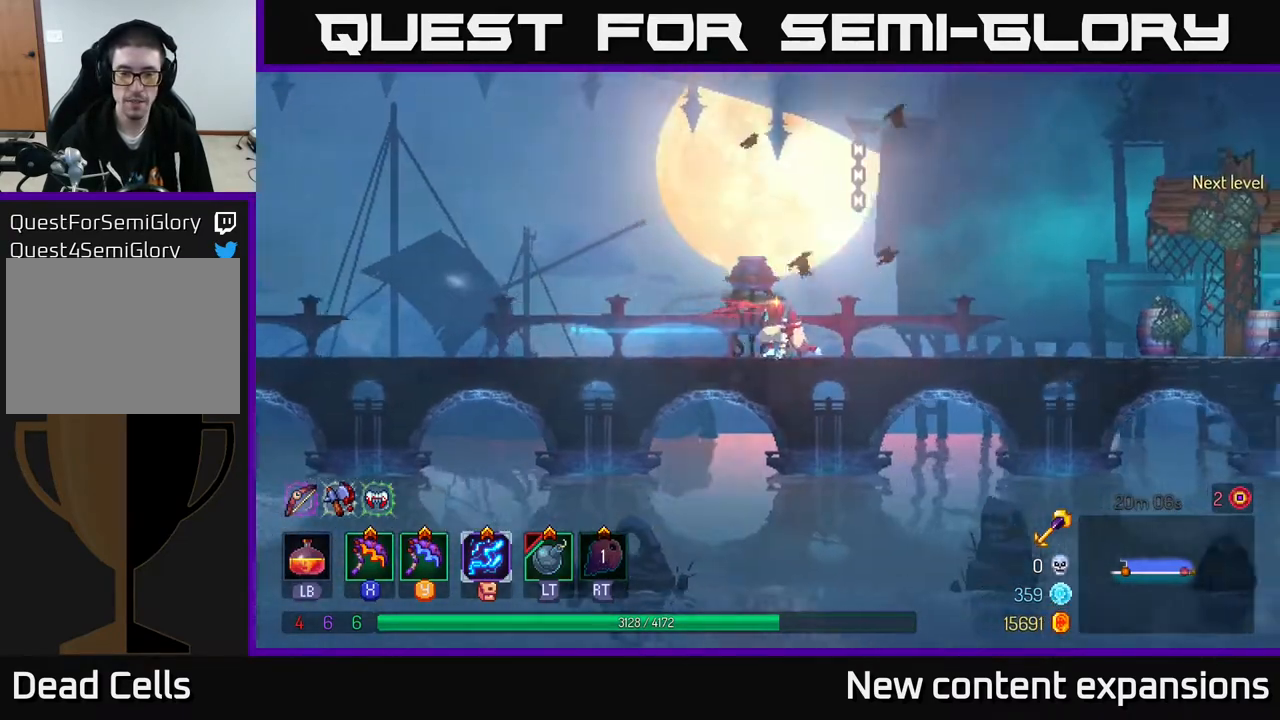
{"buttons": ["DPAD_RIGHT"], "left_stick": "center", "right_stick": "center", "events": [[133, "A", "down"], [167, "A", "up"]]}
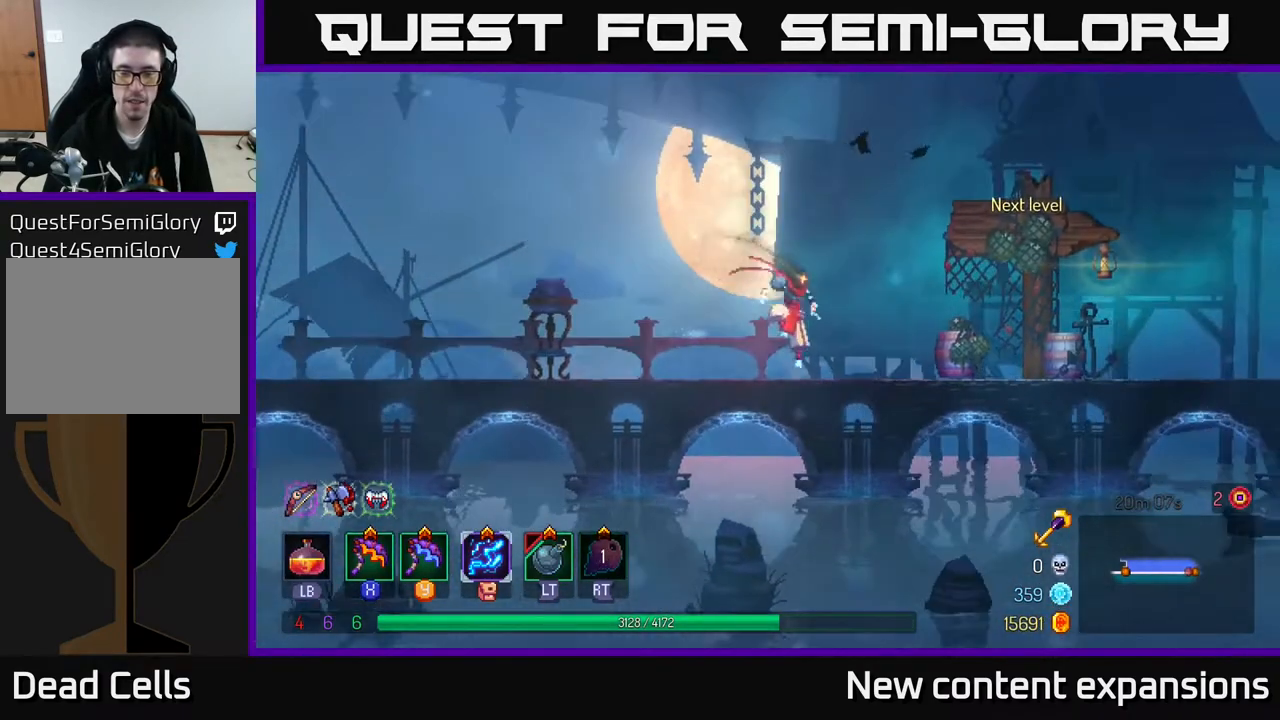
{"buttons": [], "left_stick": "center", "right_stick": "center", "events": [[367, "DPAD_RIGHT", "up"]]}
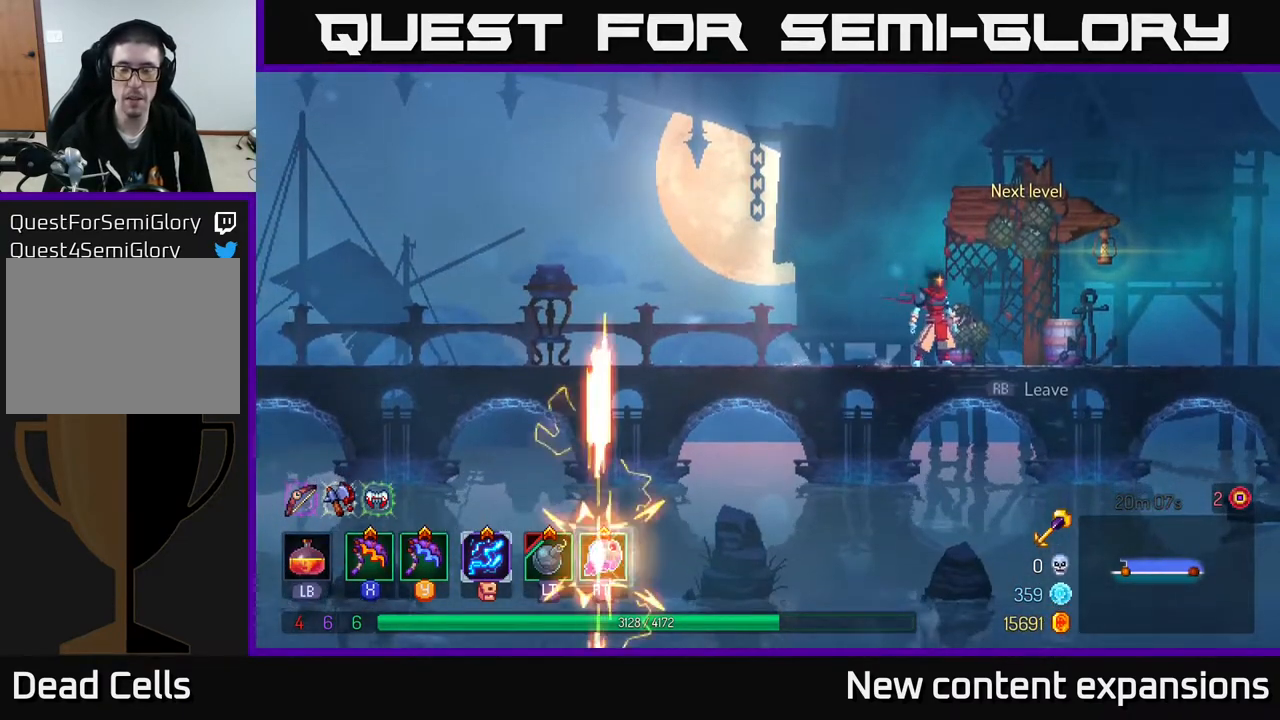
{"buttons": ["DPAD_RIGHT"], "left_stick": "center", "right_stick": "center", "events": [[200, "DPAD_RIGHT", "down"], [300, "R1", "down"], [383, "R1", "up"]]}
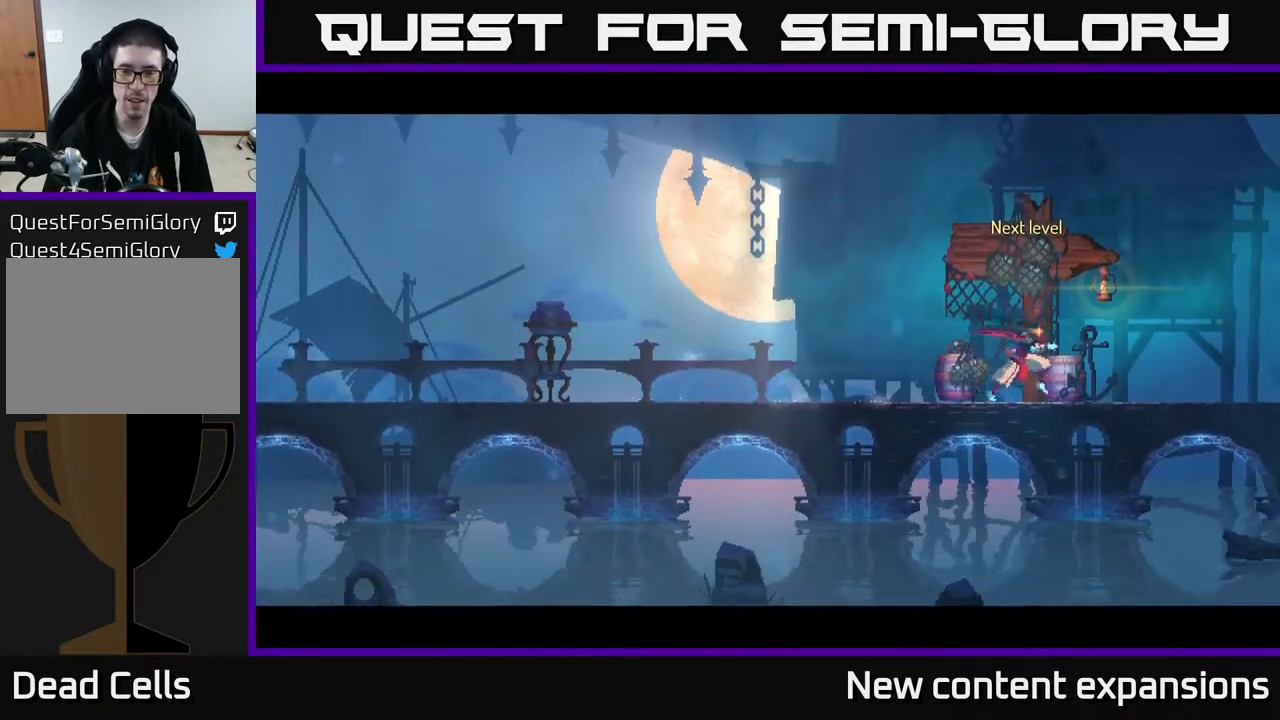
{"buttons": [], "left_stick": "center", "right_stick": "center", "events": [[83, "DPAD_RIGHT", "up"]]}
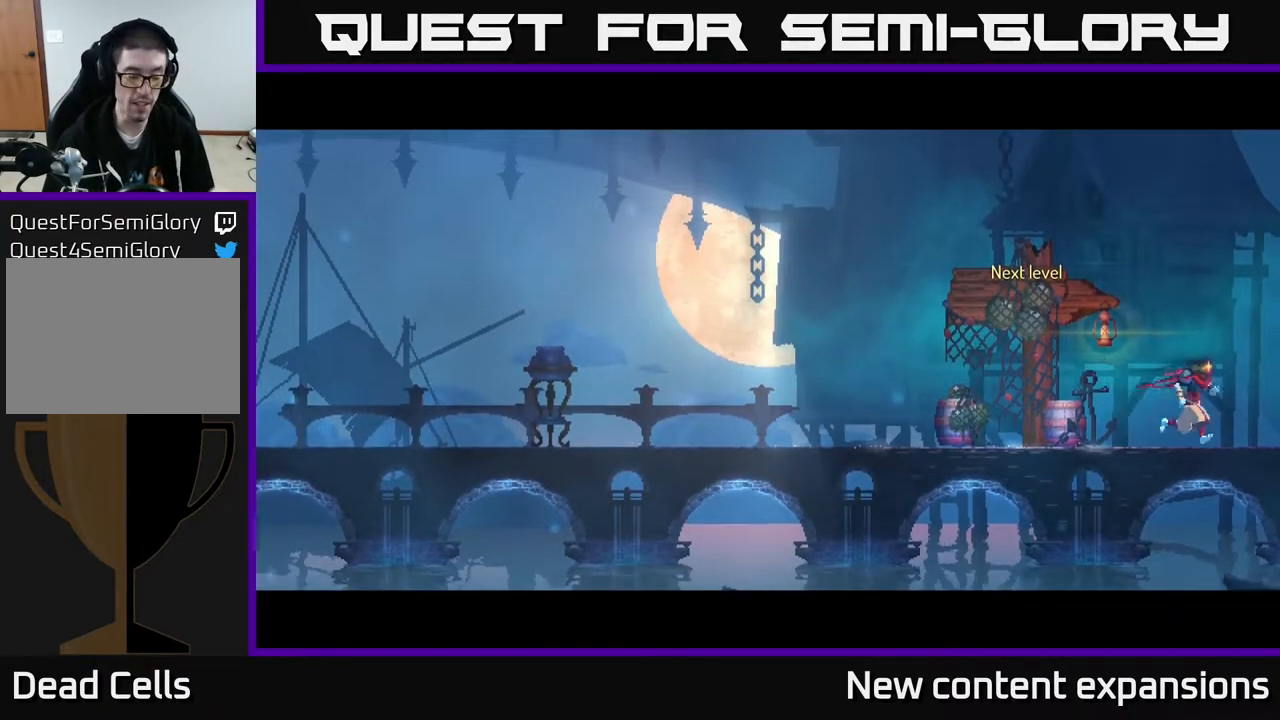
{"buttons": [], "left_stick": "center", "right_stick": "center", "events": []}
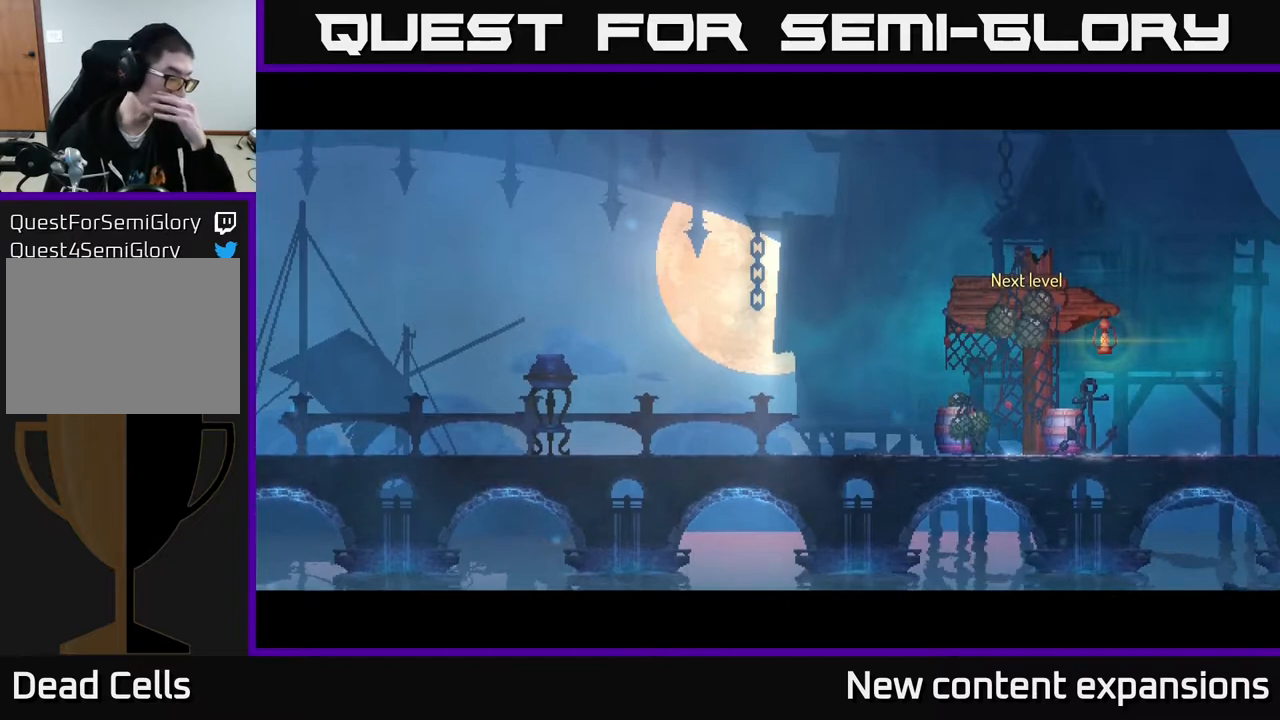
{"buttons": [], "left_stick": "center", "right_stick": "center", "events": []}